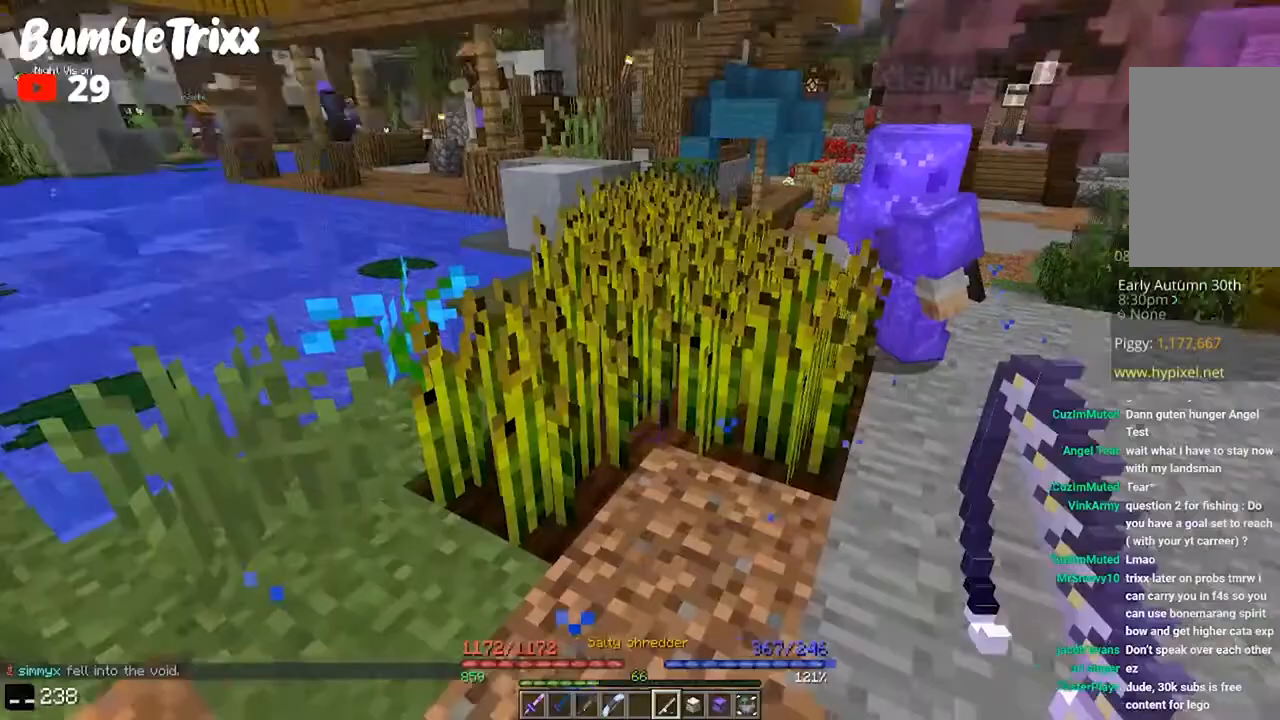
Gameplay with keyboard and mouse; each line is a JSON object with the keys and mouse buttons held at the frame after it. "events" lists presses ("down") and releases ("up") of "a", "d", "s", "space", "w", "mouse_left" and "mouse_right" between this image and that frame as [ms after this image, input, new state], when the widget could be followed in between. "mouse_left", "mouse_right" = the "left", "right" buttons of the "mouse" list. No other keys are recorded. Fast repeated clicks can show as one long hold. Mouse movement is not recorded.
{"keys": ["d", "w"], "mouse": [], "events": [[33, "a", "down"], [267, "a", "up"], [467, "d", "down"]]}
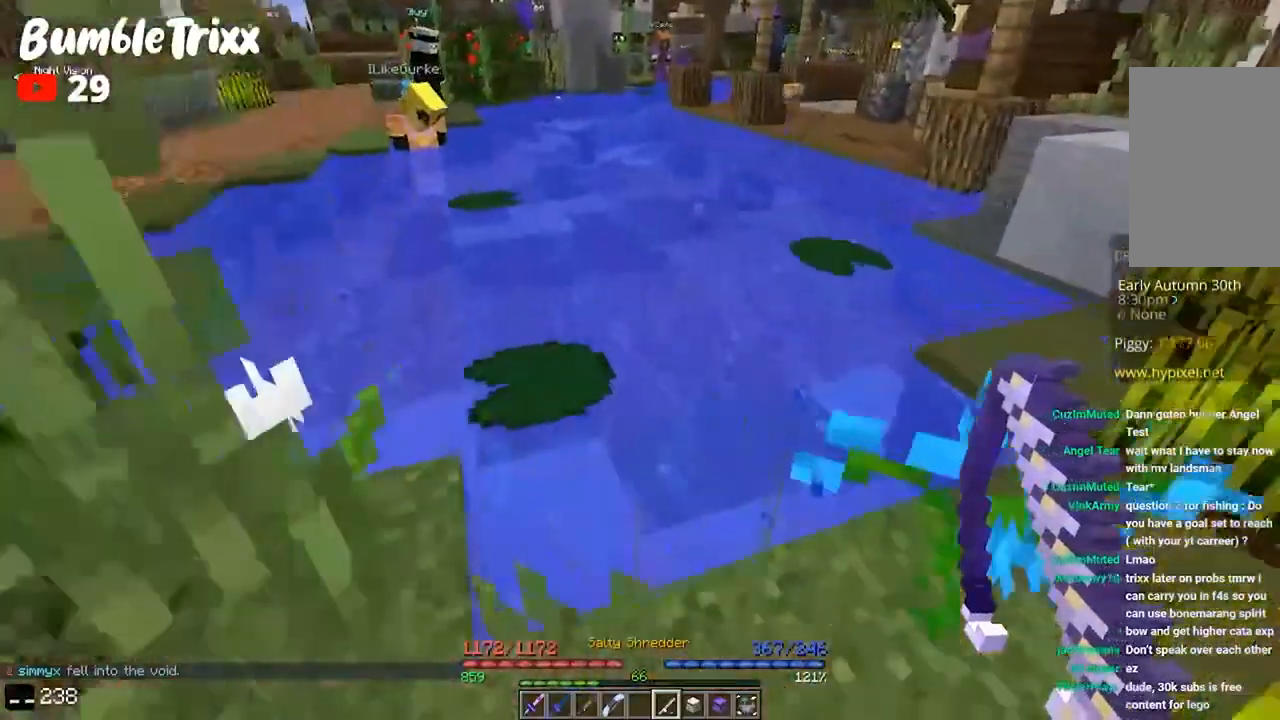
{"keys": [], "mouse": [], "events": [[133, "d", "up"], [167, "w", "up"], [267, "d", "down"], [333, "mouse_right", "down"], [367, "d", "up"], [467, "mouse_right", "up"]]}
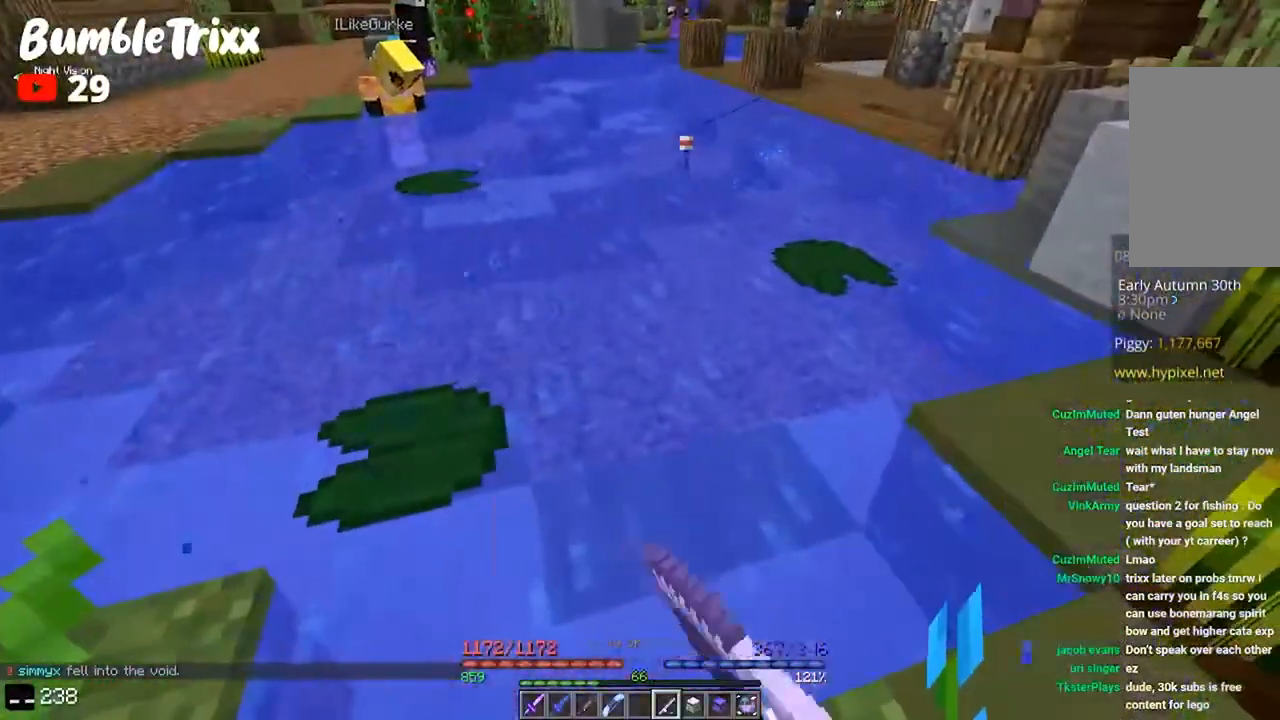
{"keys": [], "mouse": [], "events": []}
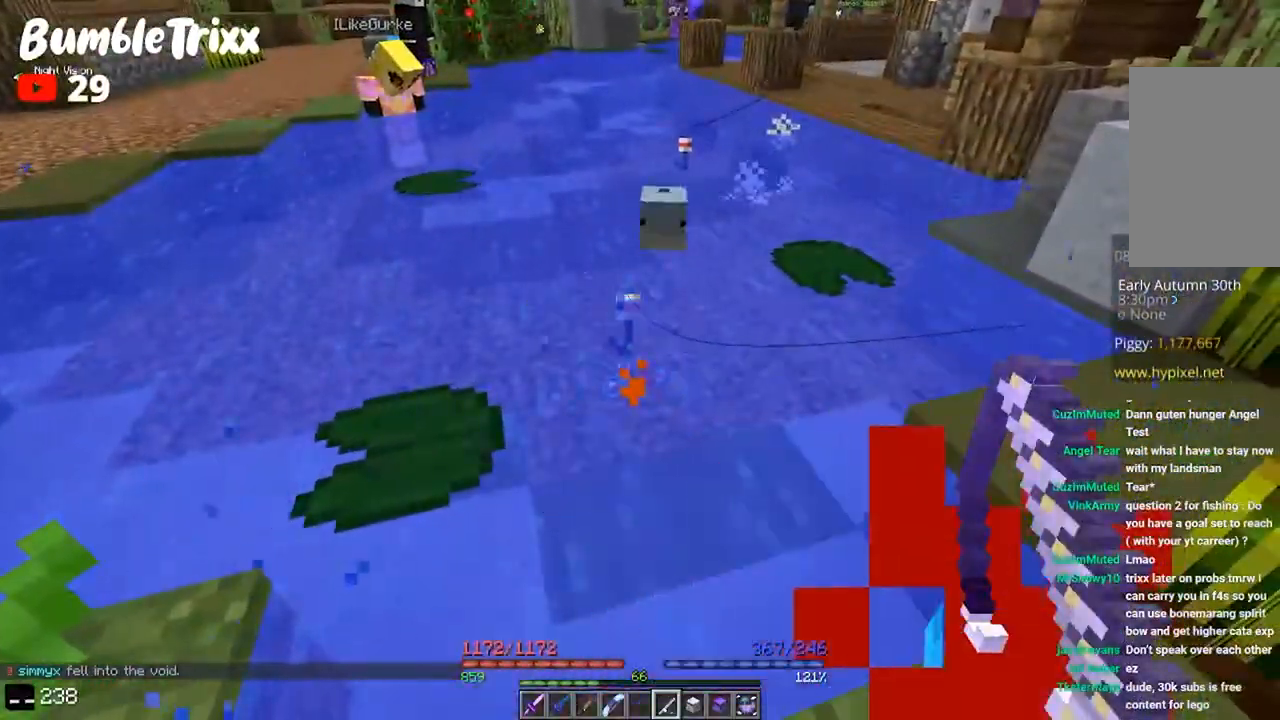
{"keys": [], "mouse": [], "events": []}
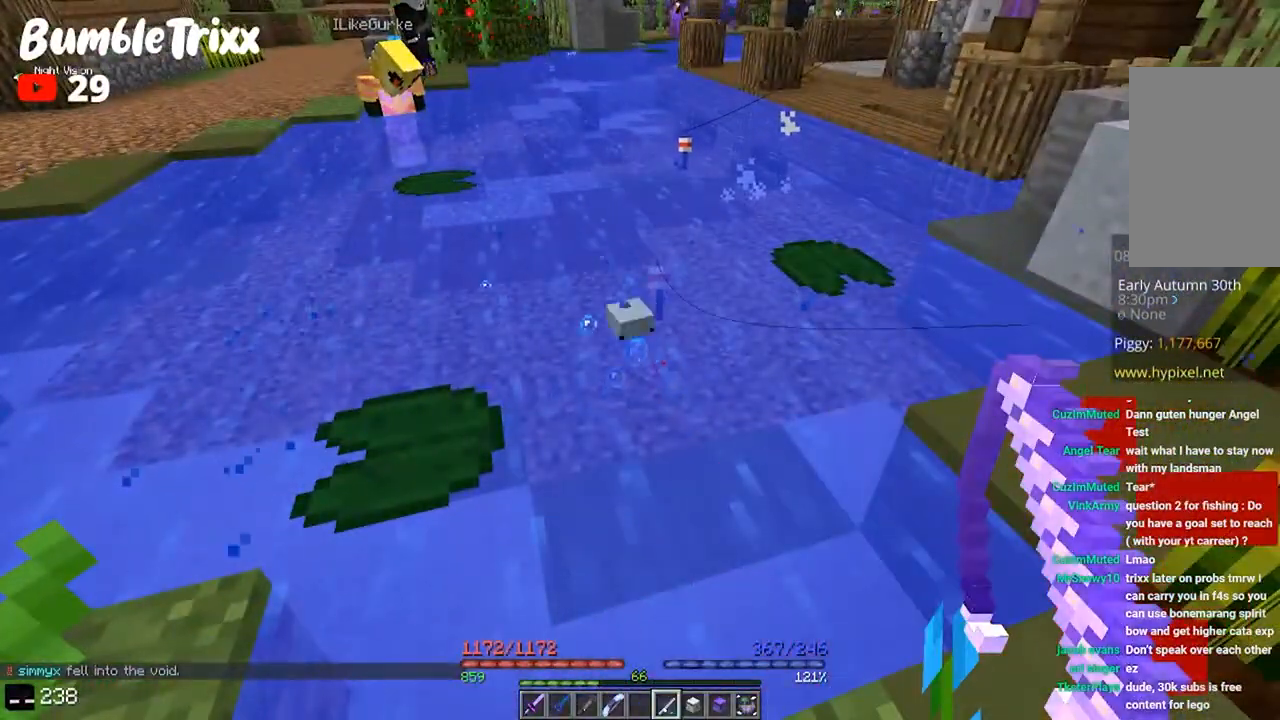
{"keys": [], "mouse": [], "events": []}
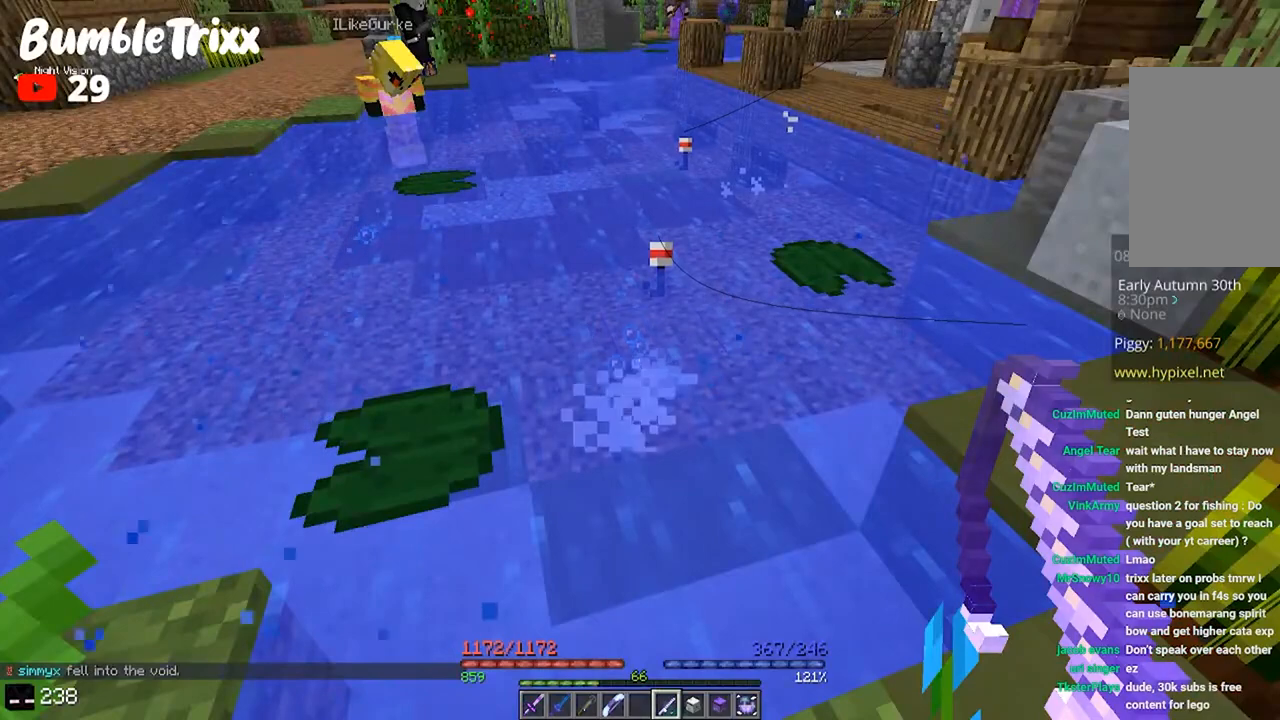
{"keys": [], "mouse": [], "events": []}
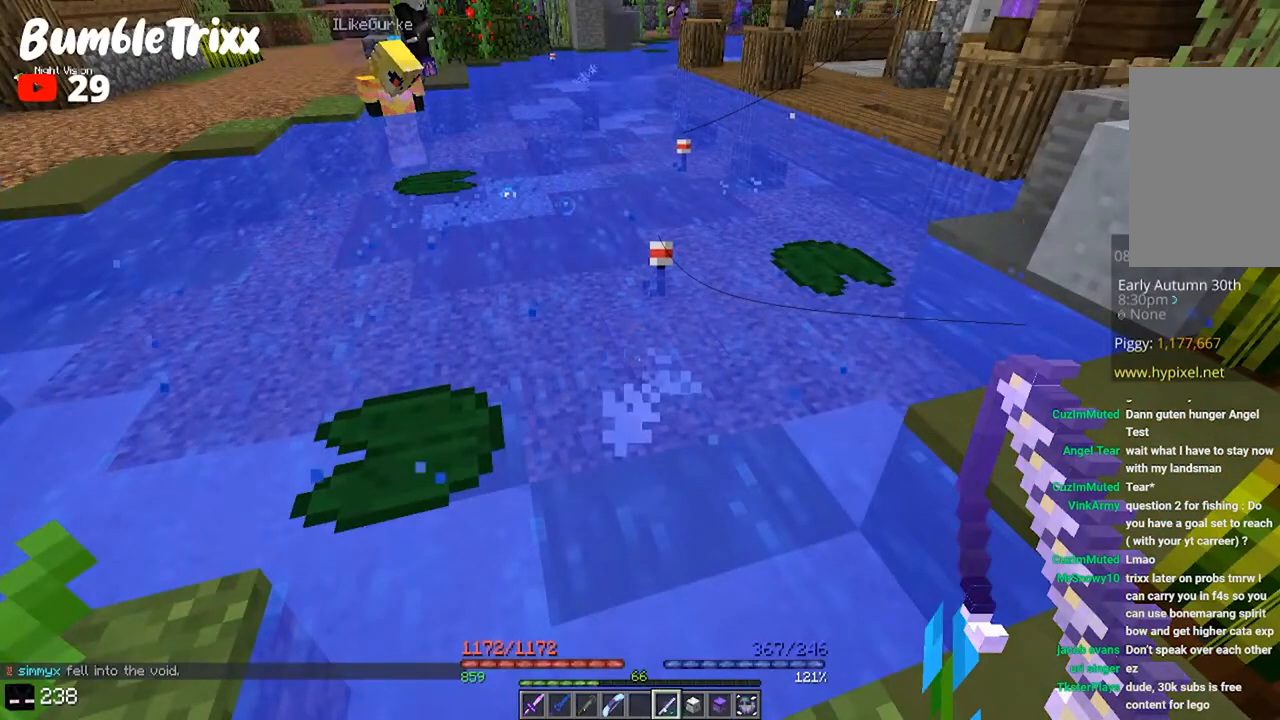
{"keys": [], "mouse": [], "events": []}
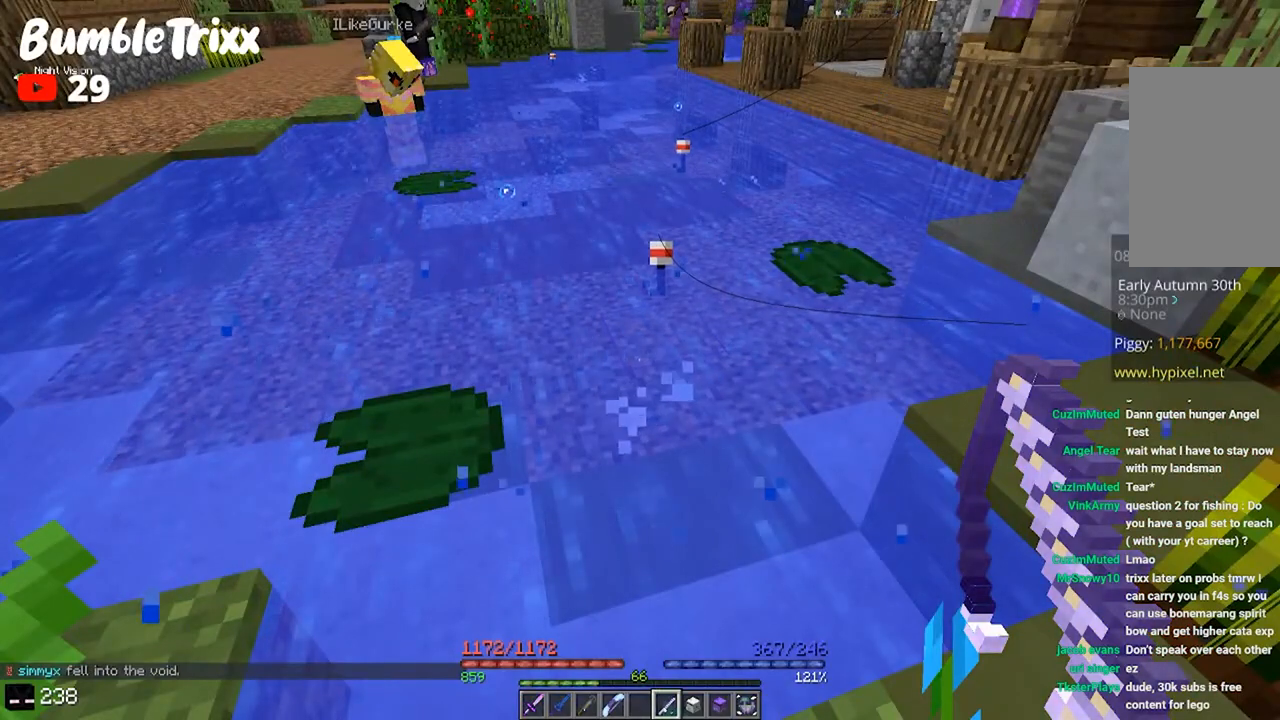
{"keys": [], "mouse": [], "events": []}
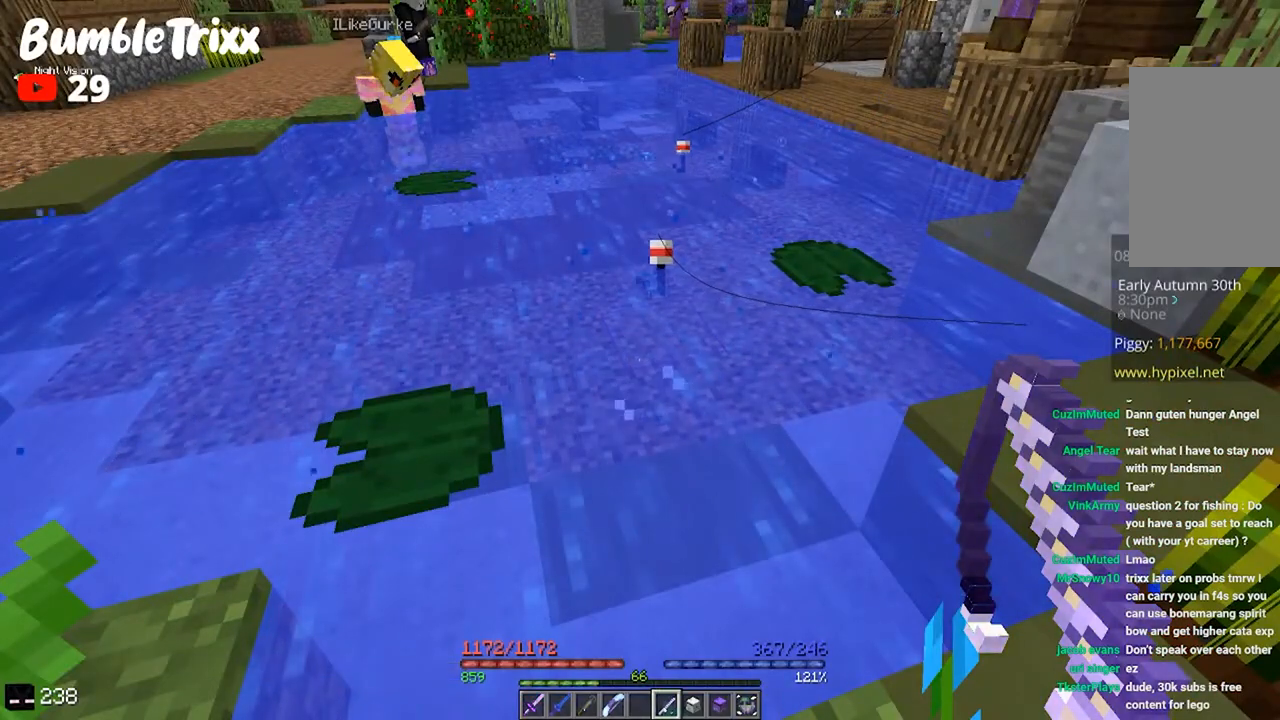
{"keys": [], "mouse": [], "events": []}
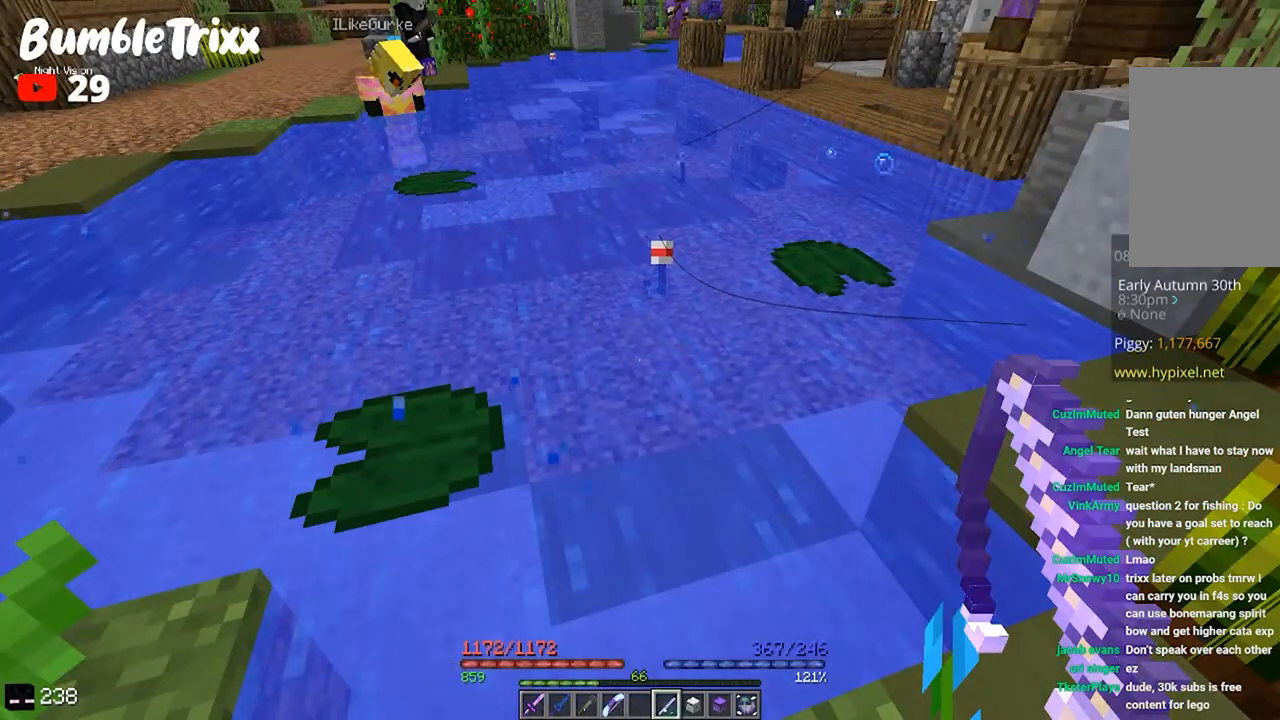
{"keys": [], "mouse": [], "events": []}
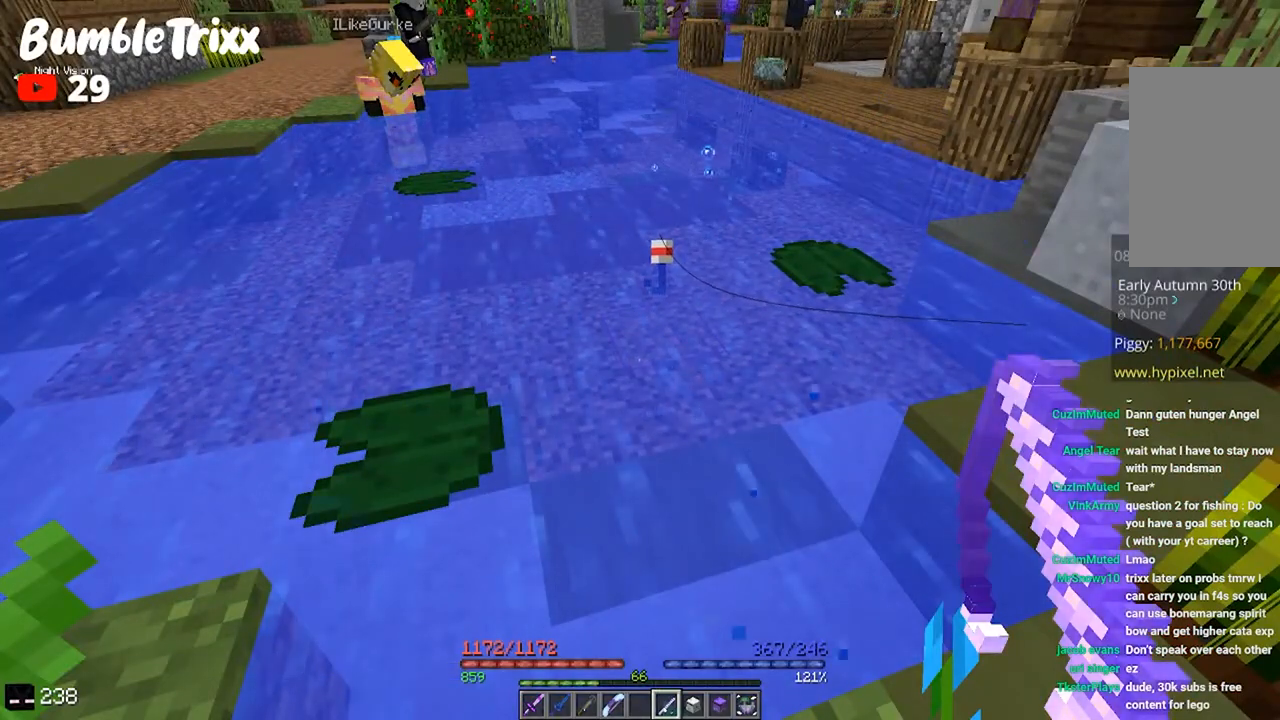
{"keys": [], "mouse": [], "events": []}
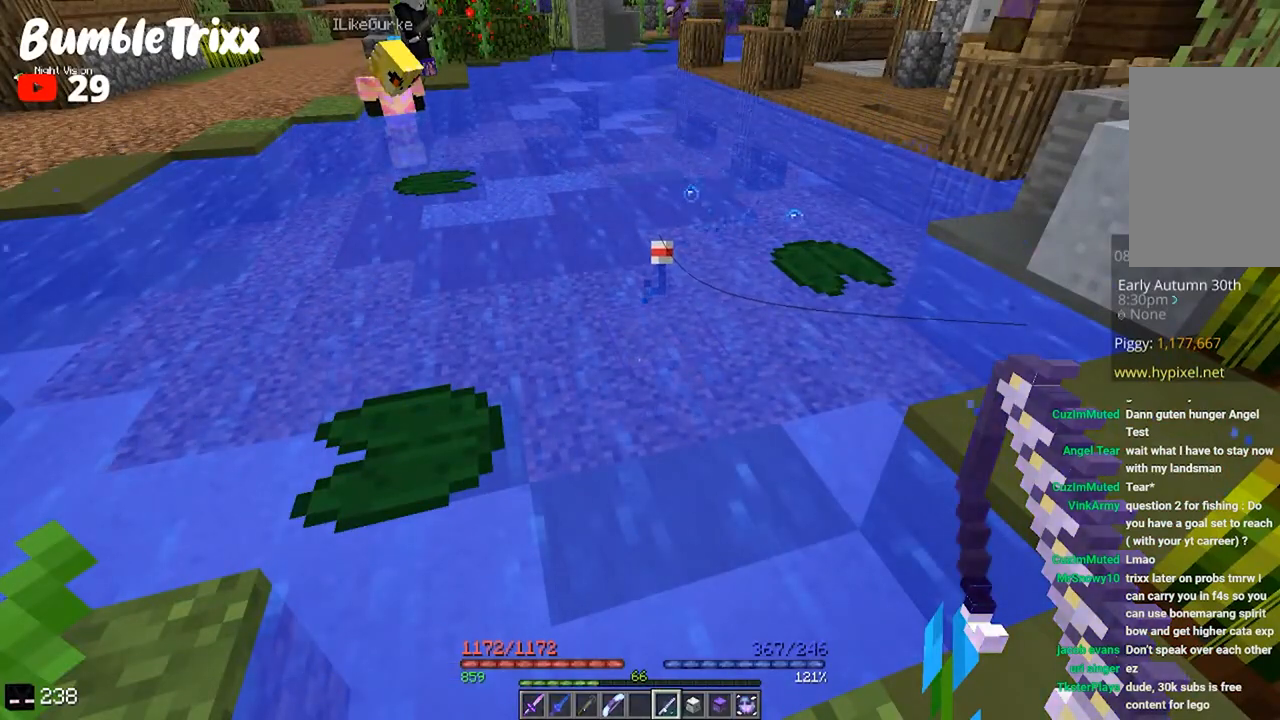
{"keys": [], "mouse": ["right"], "events": [[467, "mouse_right", "down"]]}
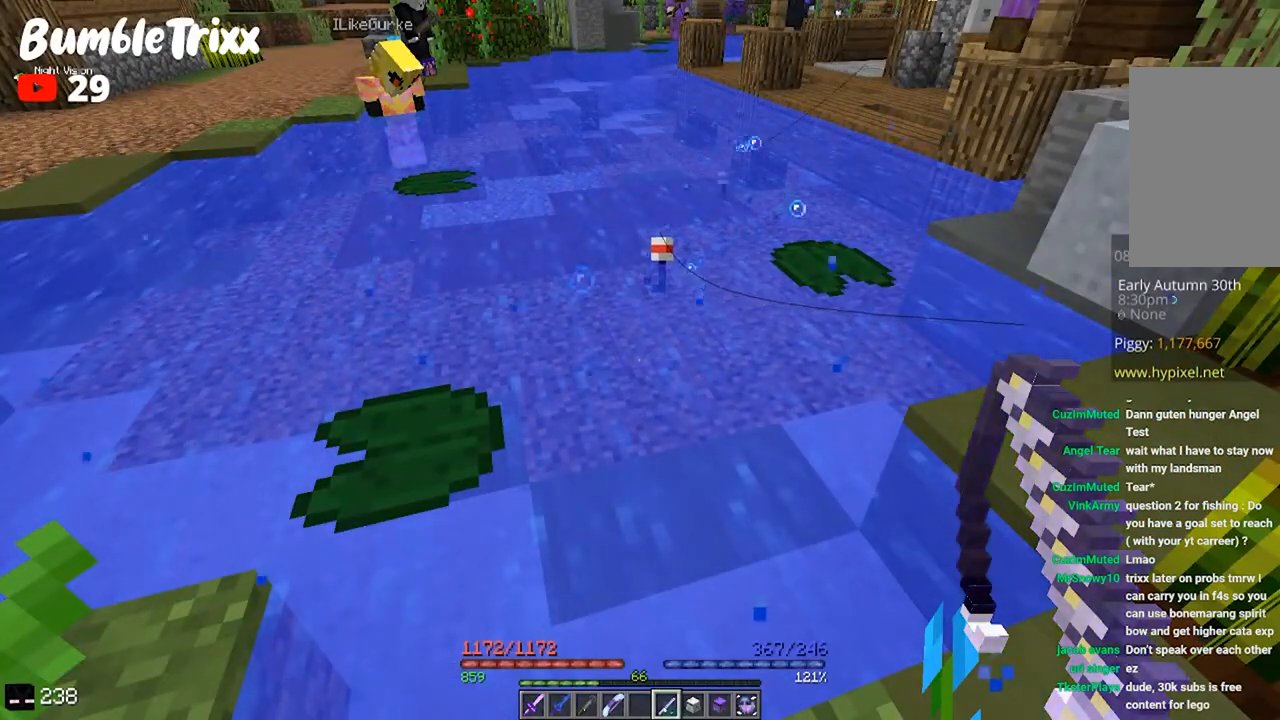
{"keys": [], "mouse": [], "events": [[100, "mouse_right", "up"]]}
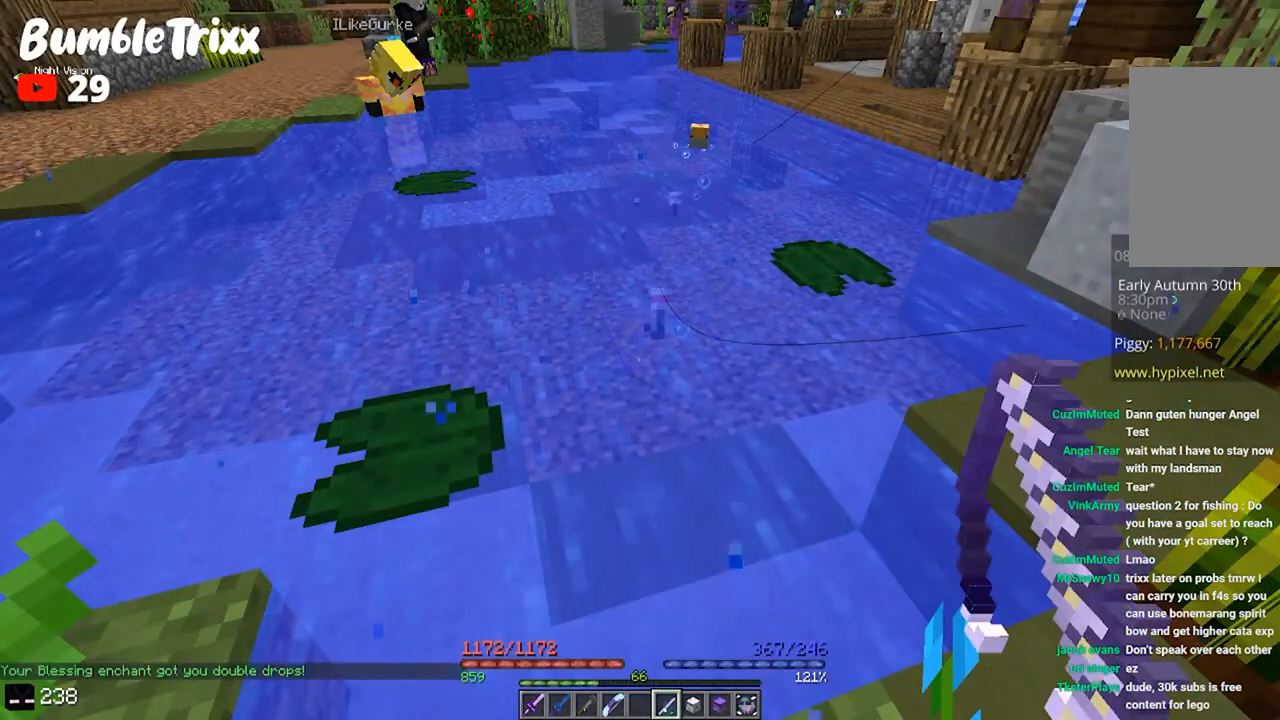
{"keys": [], "mouse": ["right"], "events": [[333, "s", "down"], [467, "mouse_right", "down"], [467, "s", "up"]]}
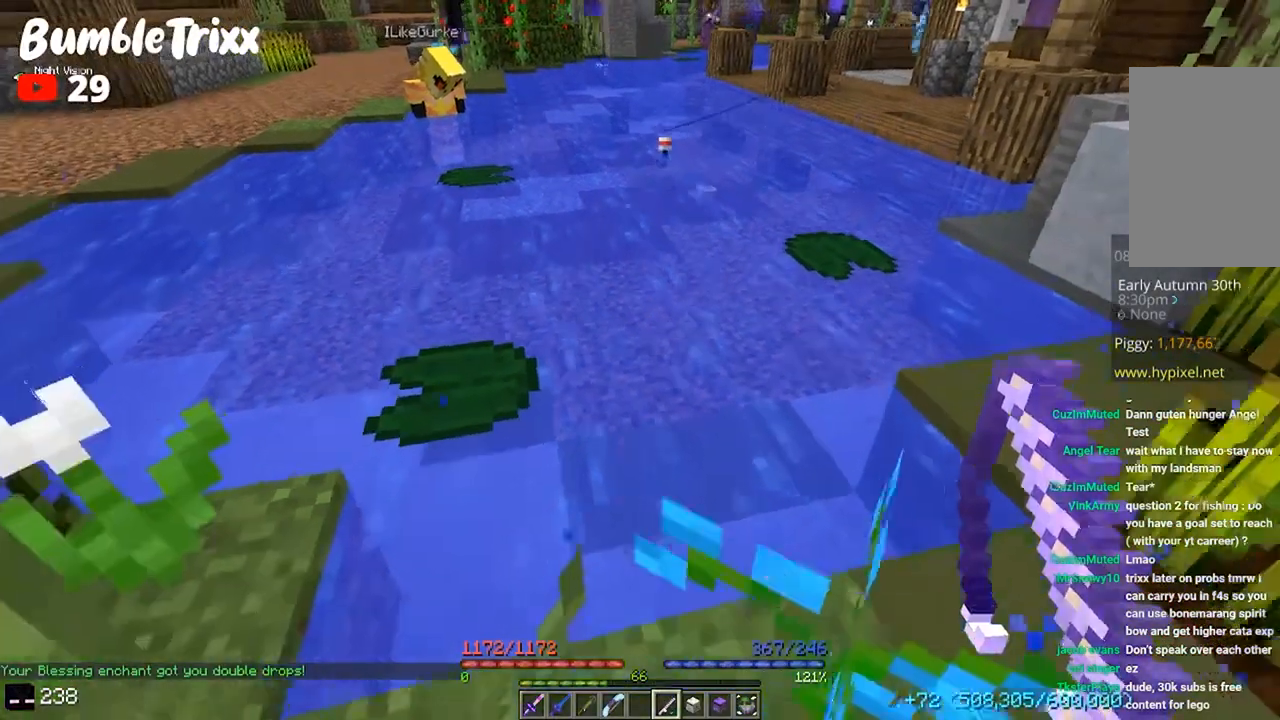
{"keys": ["w"], "mouse": [], "events": [[100, "mouse_right", "up"], [433, "w", "down"]]}
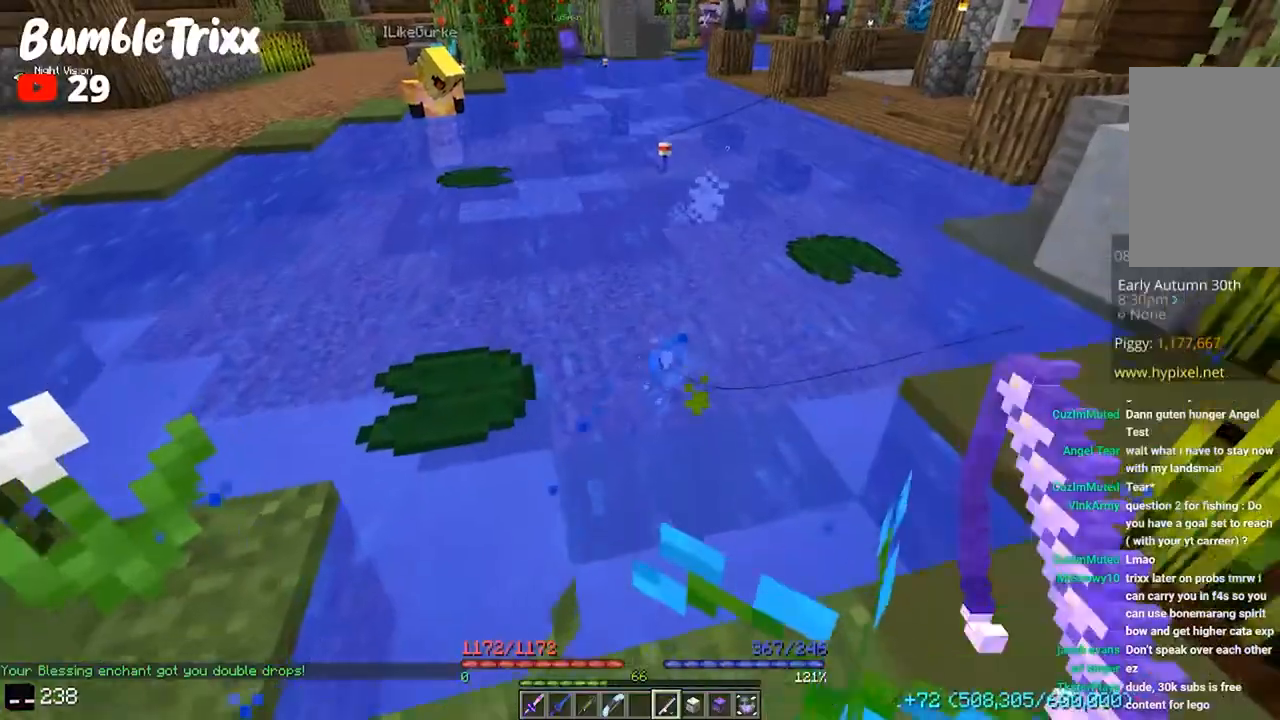
{"keys": ["a"], "mouse": [], "events": [[33, "w", "up"], [167, "s", "down"], [400, "a", "down"], [467, "s", "up"]]}
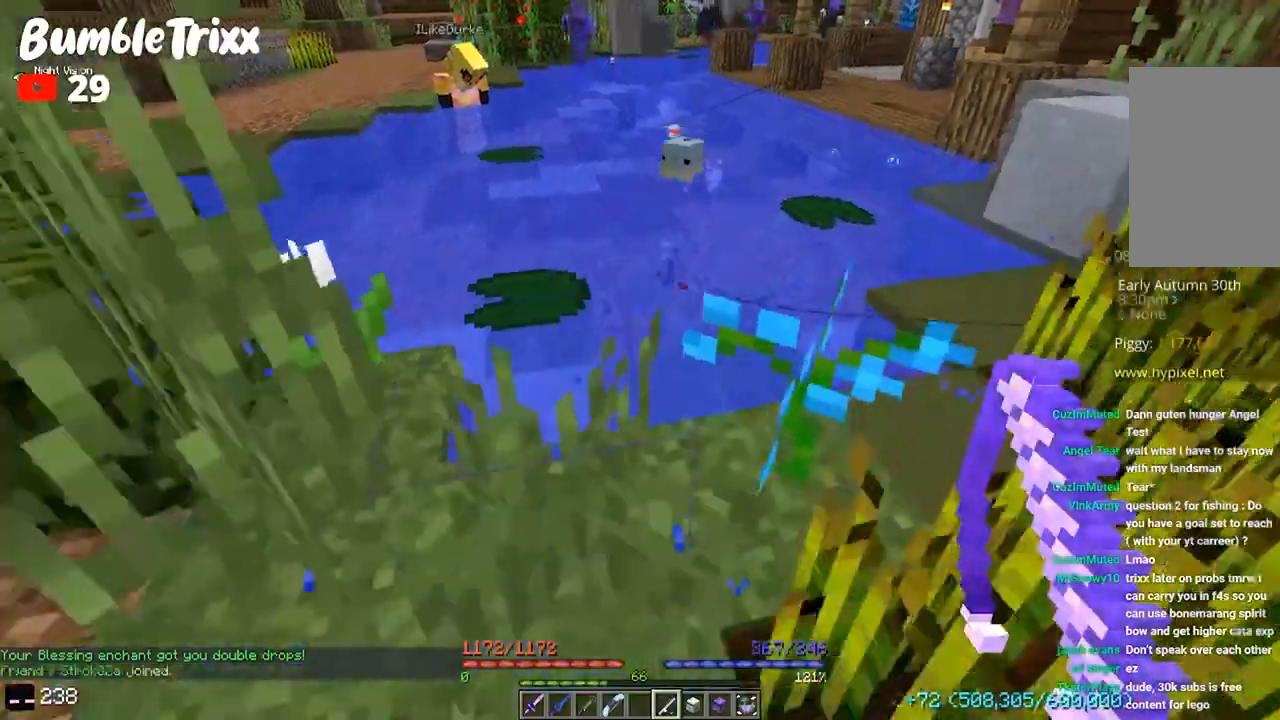
{"keys": ["w"], "mouse": [], "events": [[67, "w", "down"], [200, "space", "down"], [400, "space", "up"], [500, "a", "up"]]}
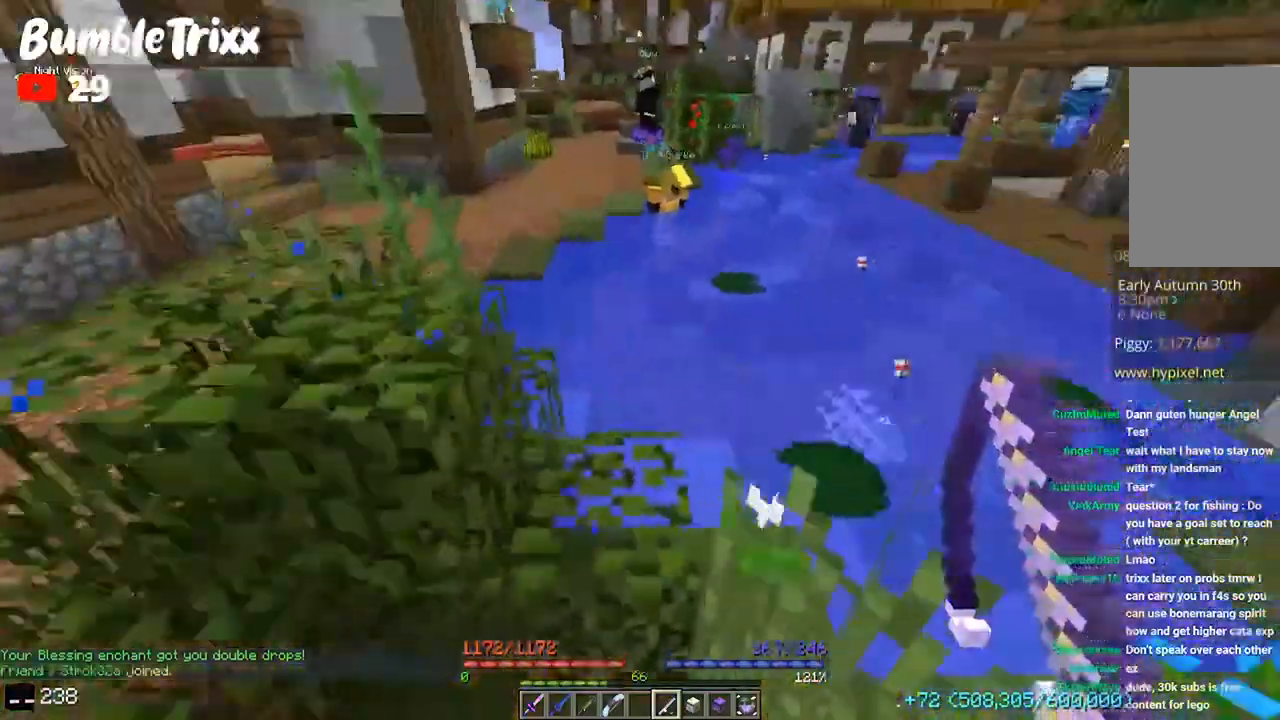
{"keys": ["w"], "mouse": [], "events": [[133, "w", "up"], [300, "space", "down"], [367, "w", "down"], [467, "space", "up"]]}
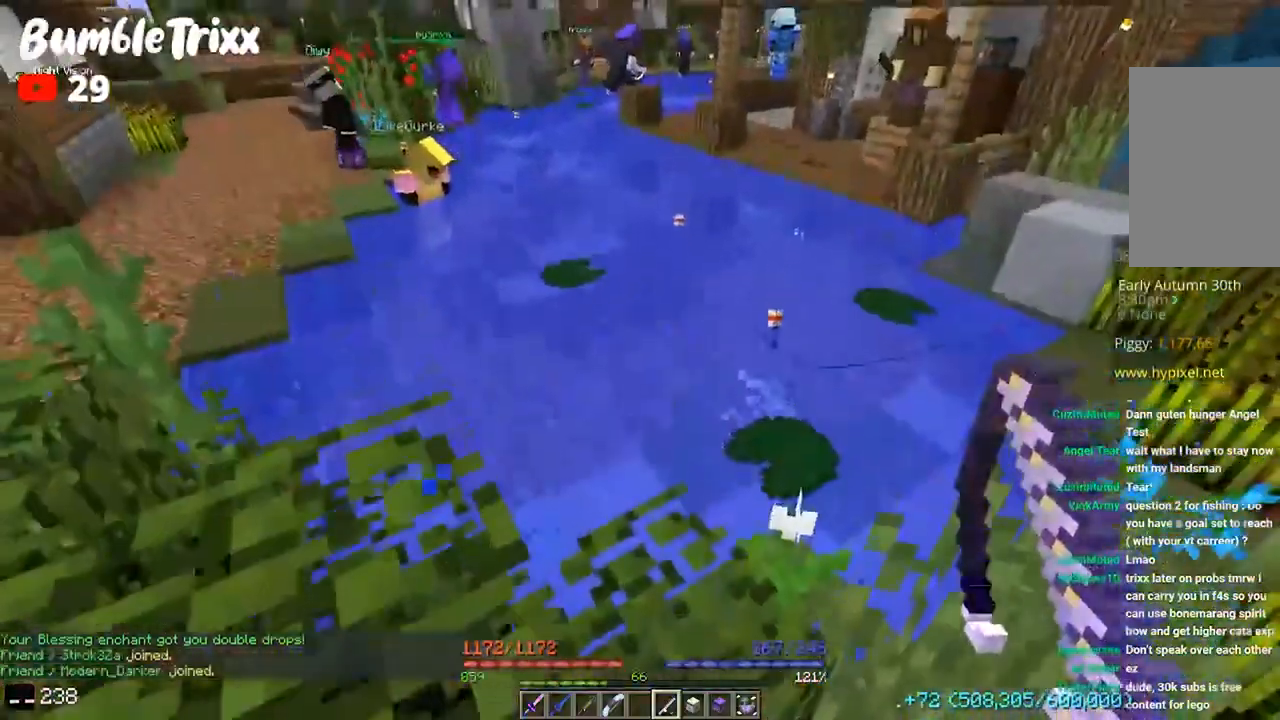
{"keys": ["a", "w"], "mouse": [], "events": [[33, "d", "down"], [267, "space", "down"], [367, "a", "down"], [367, "d", "up"], [500, "space", "up"]]}
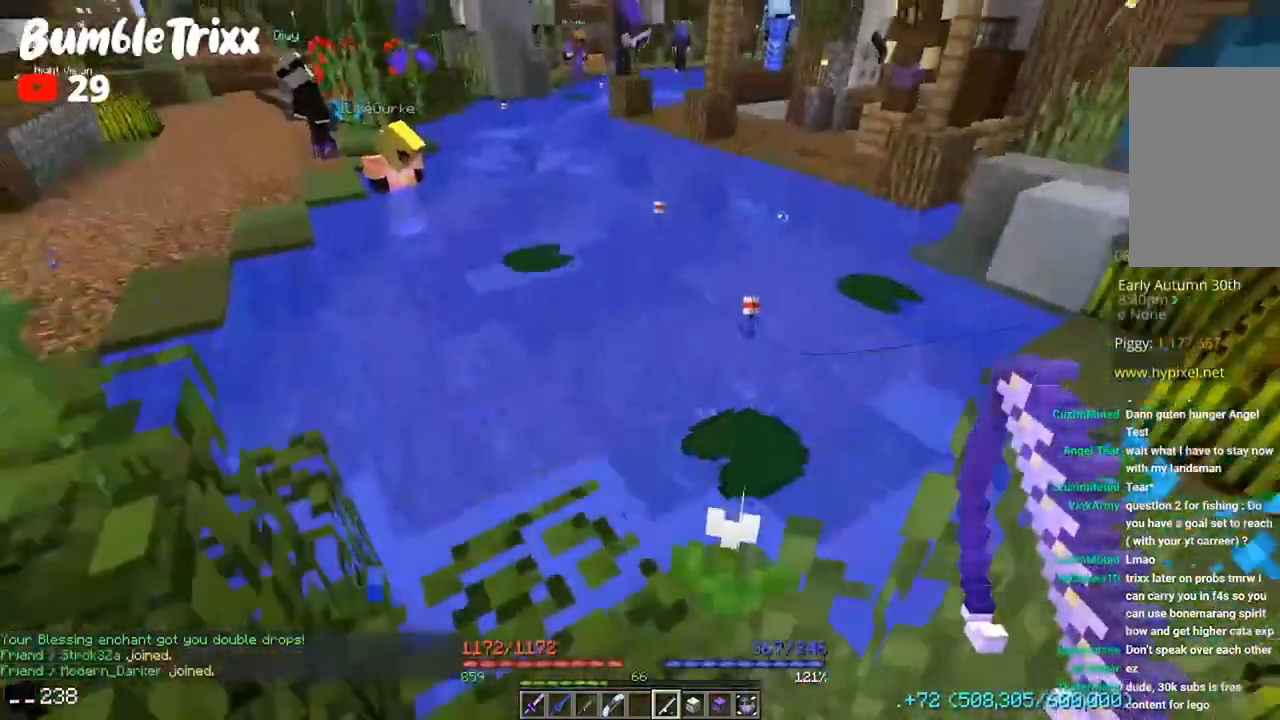
{"keys": ["a", "s"], "mouse": [], "events": [[233, "w", "up"], [267, "space", "down"], [400, "s", "down"], [467, "space", "up"]]}
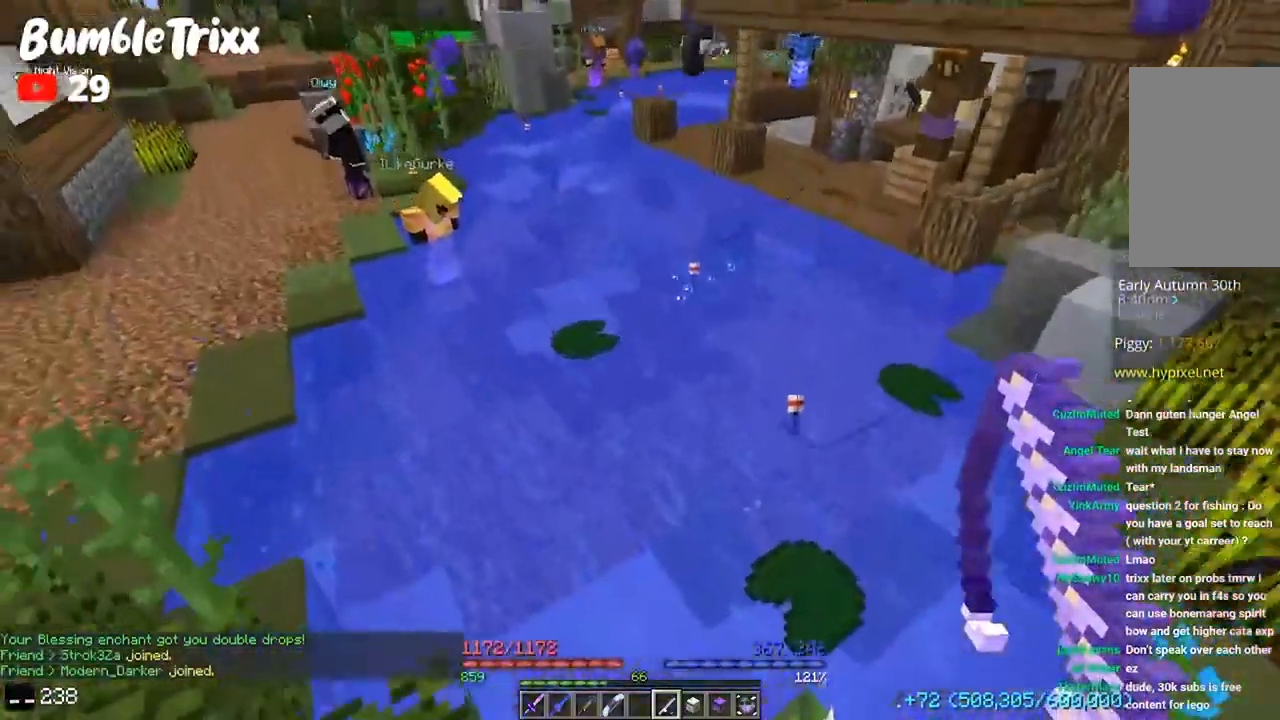
{"keys": ["w"], "mouse": [], "events": [[167, "s", "up"], [200, "w", "down"], [433, "a", "up"]]}
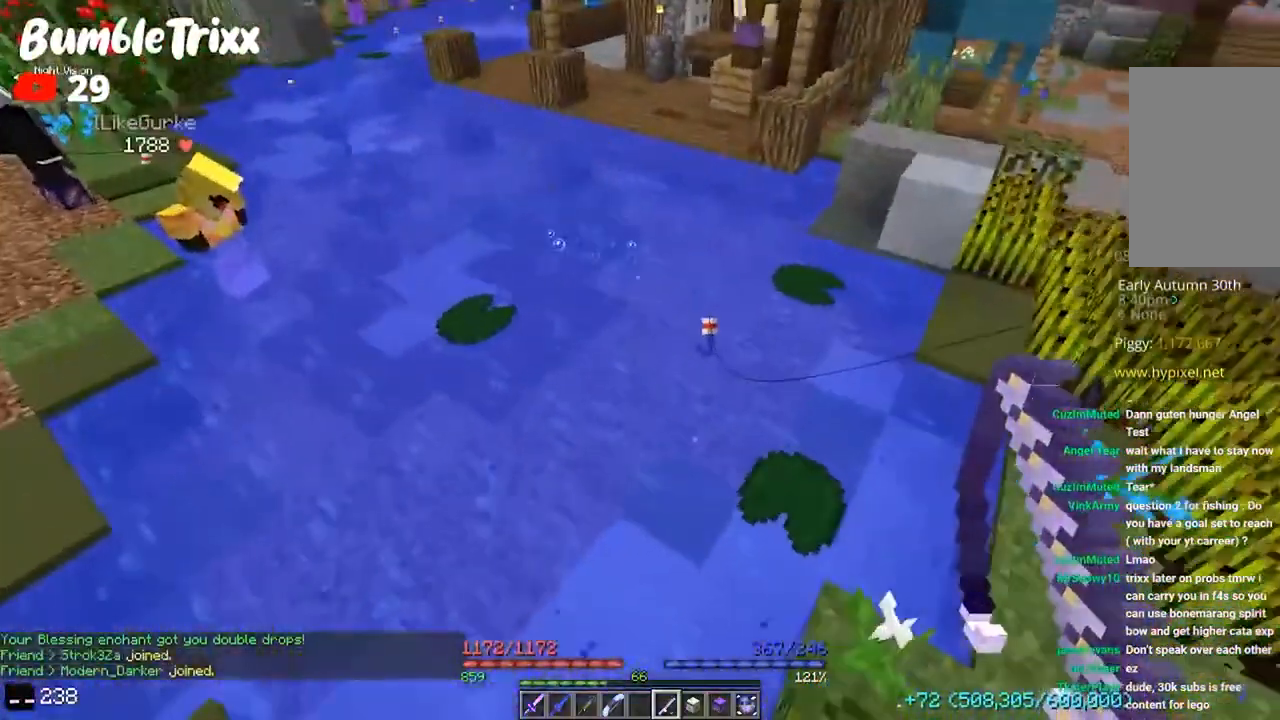
{"keys": [], "mouse": [], "events": [[33, "w", "up"]]}
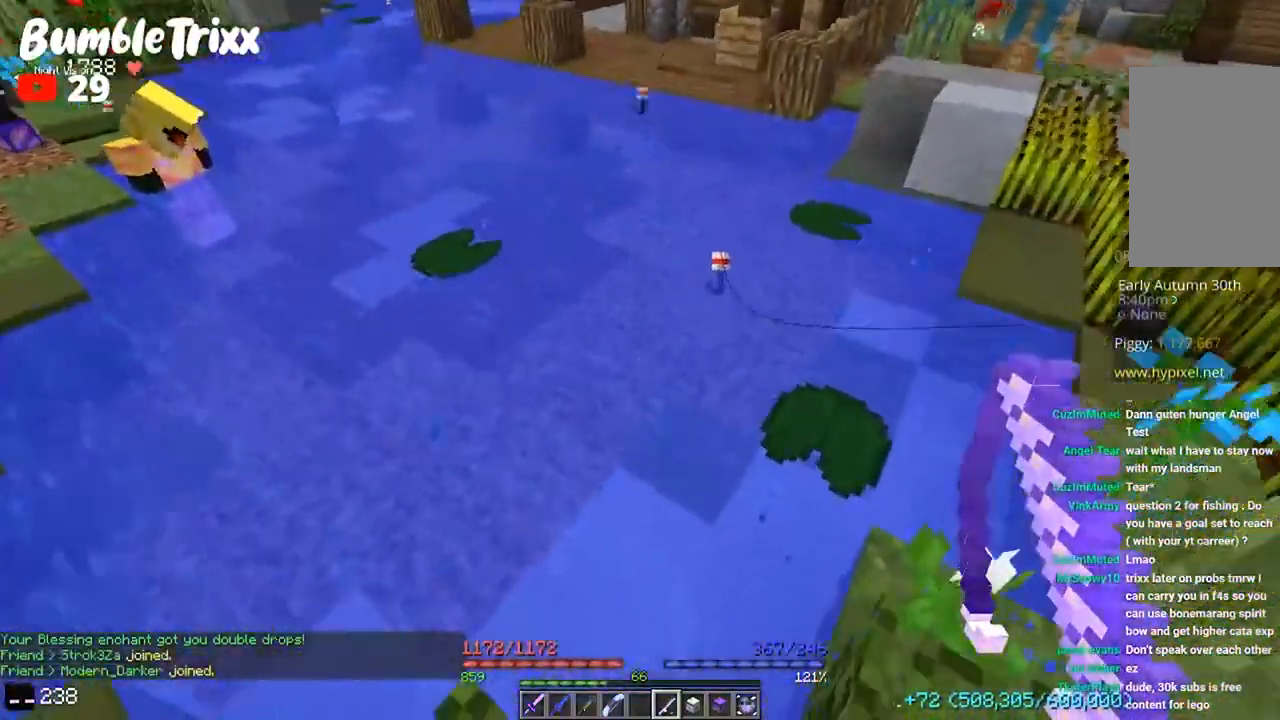
{"keys": [], "mouse": [], "events": [[267, "mouse_right", "down"], [433, "mouse_right", "up"]]}
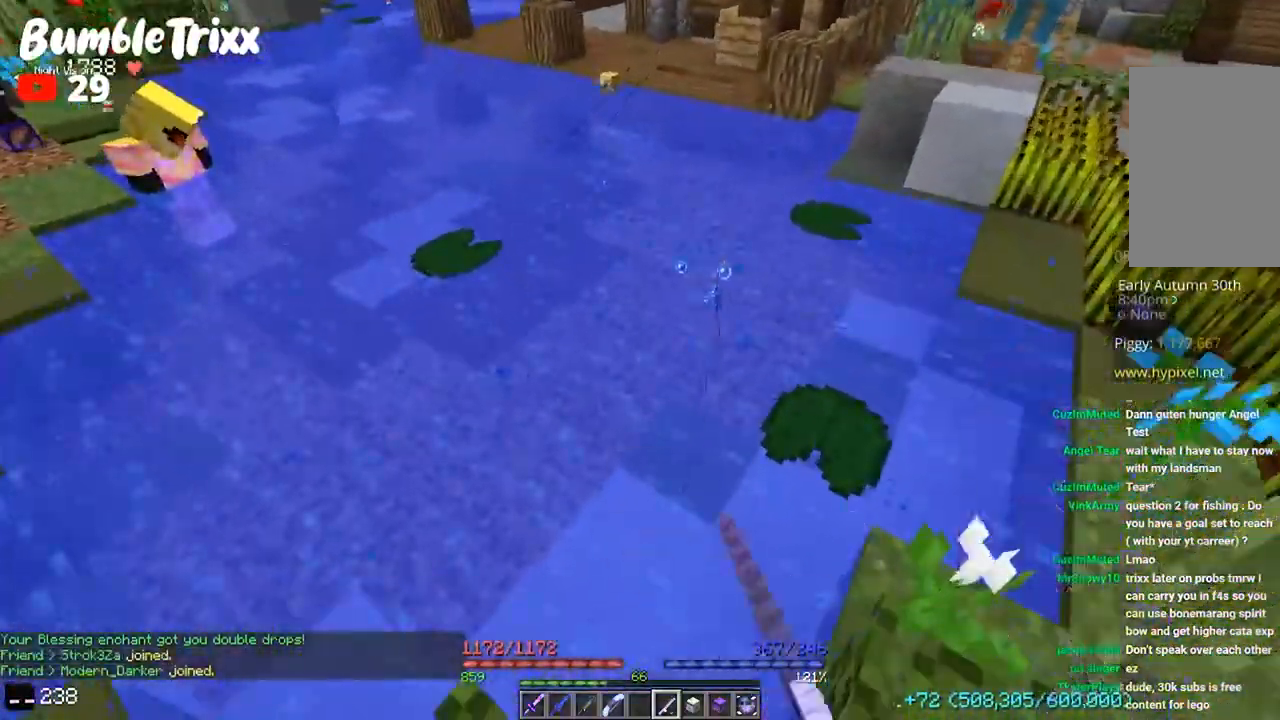
{"keys": ["d", "s", "space"], "mouse": [], "events": [[300, "s", "down"], [367, "space", "down"], [500, "d", "down"]]}
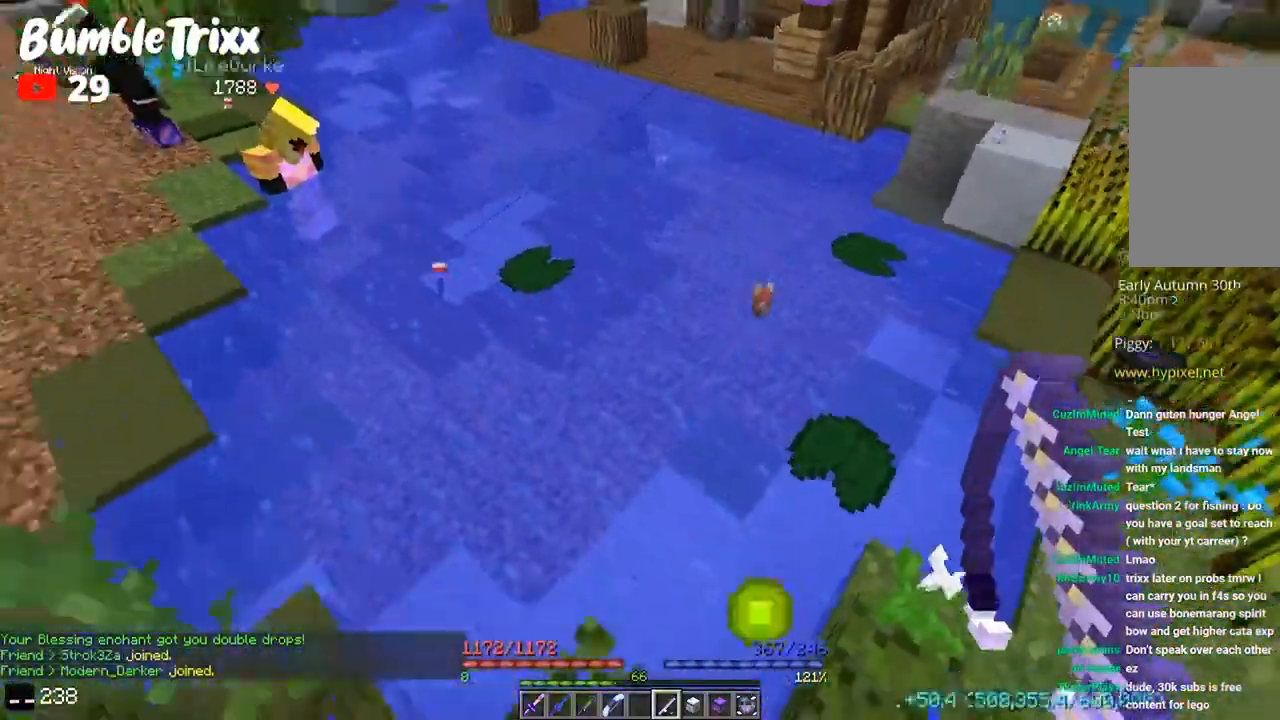
{"keys": [], "mouse": []}
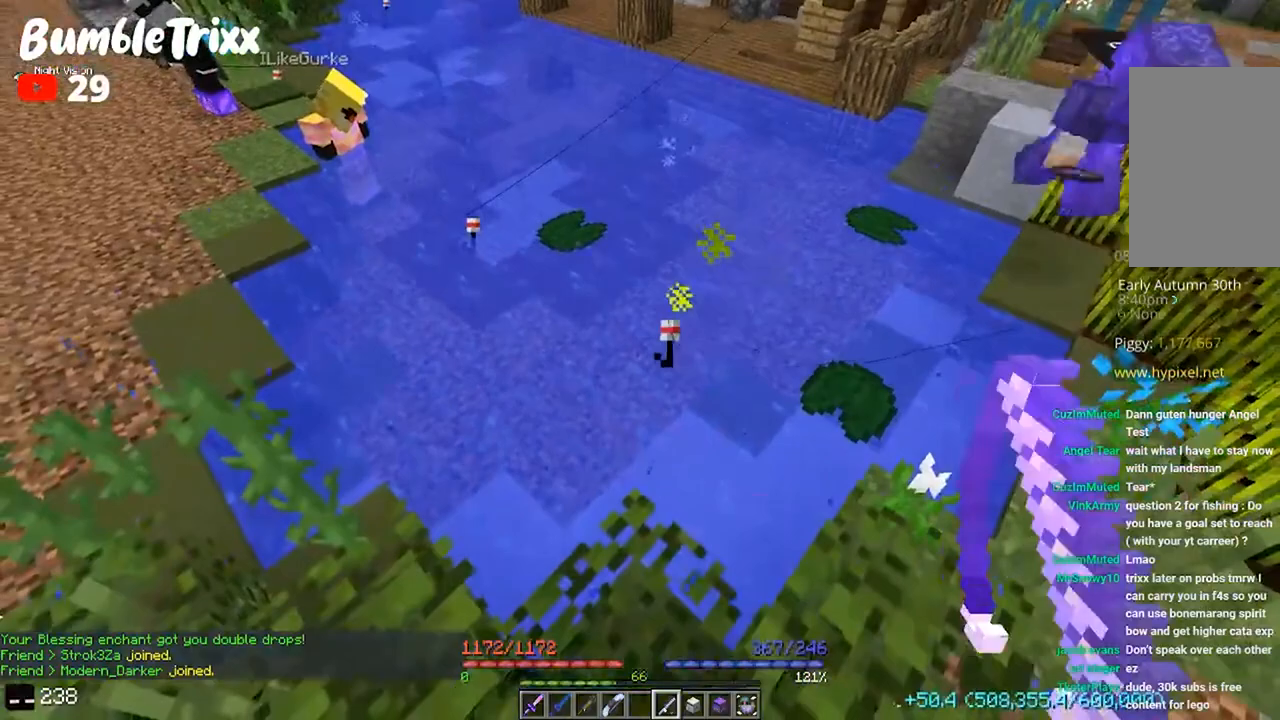
{"keys": [], "mouse": [], "events": [[333, "s", "down"], [500, "s", "up"]]}
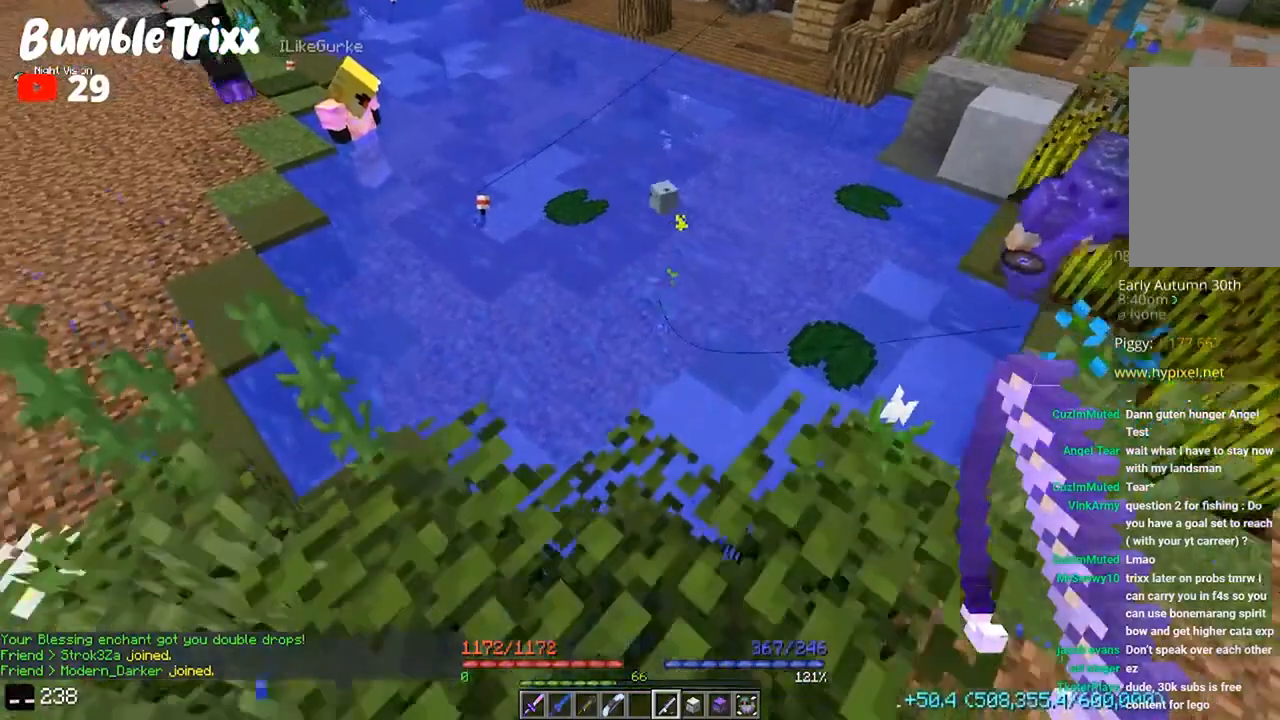
{"keys": [], "mouse": [], "events": [[167, "w", "down"], [267, "a", "down"], [367, "a", "up"], [367, "w", "up"]]}
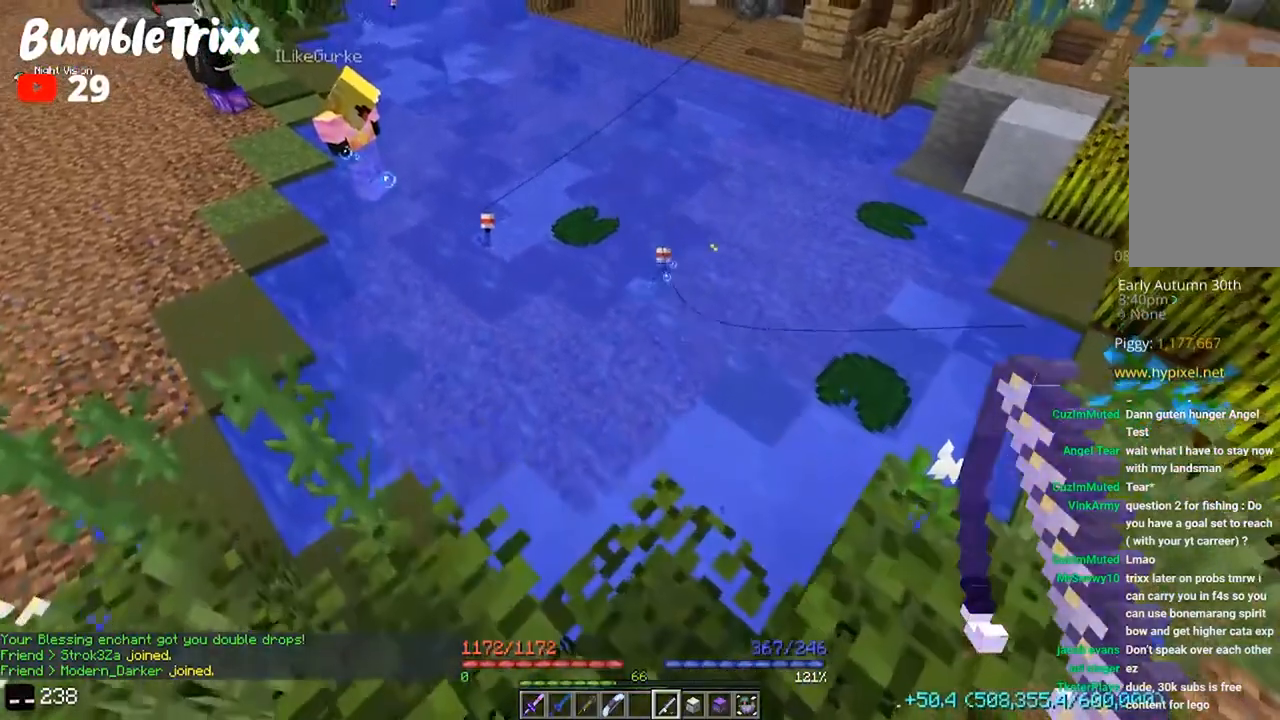
{"keys": ["d"], "mouse": [], "events": [[133, "d", "down"], [367, "d", "up"], [500, "d", "down"]]}
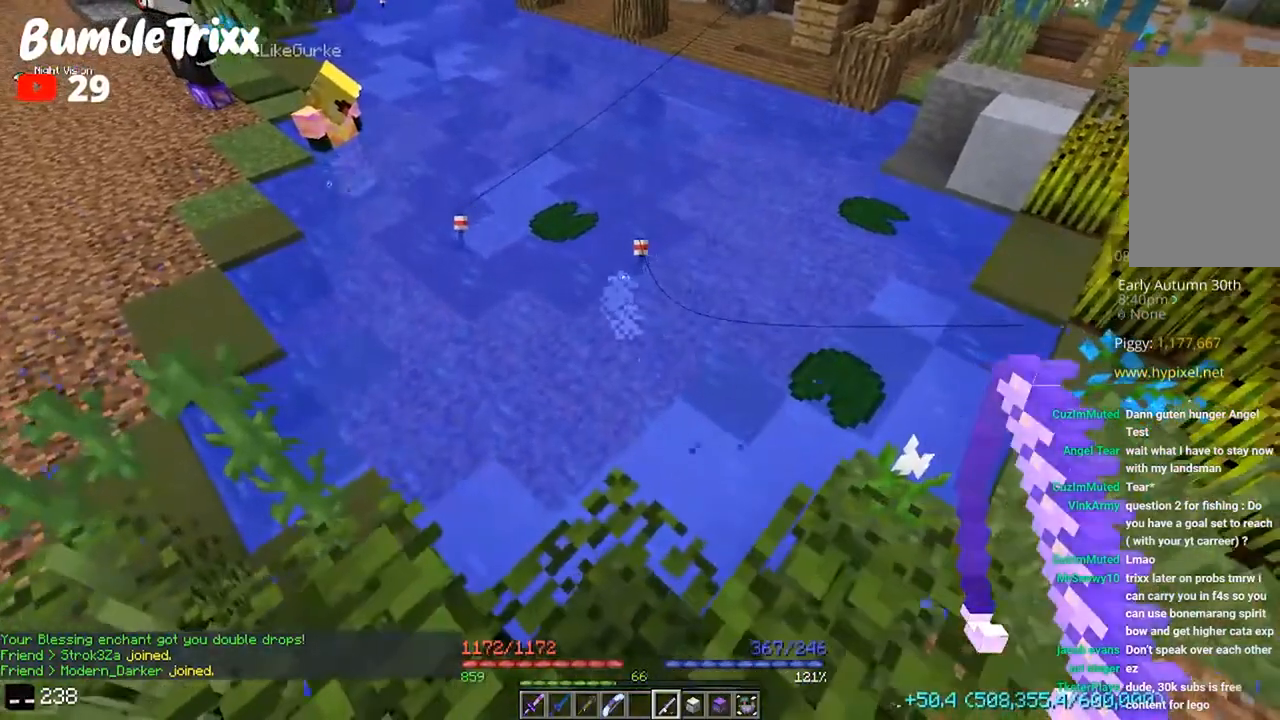
{"keys": ["d"], "mouse": [], "events": [[167, "a", "down"], [233, "d", "up"], [400, "d", "down"], [467, "a", "up"]]}